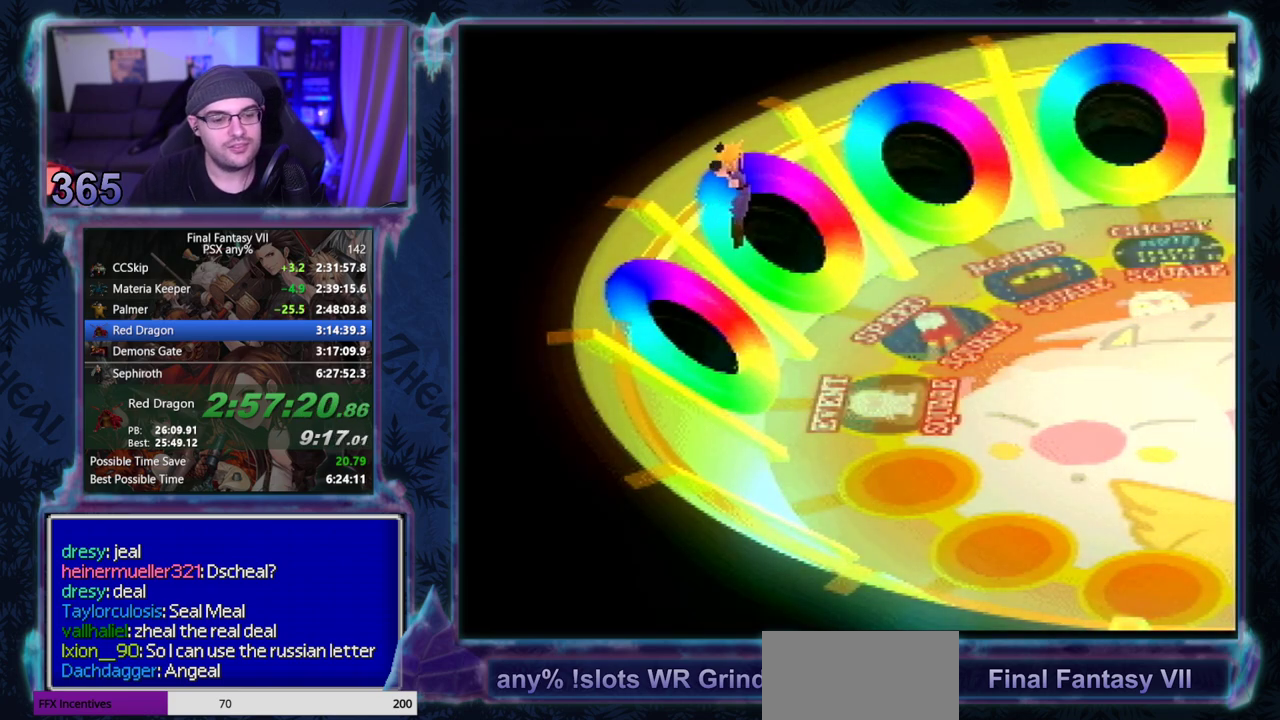
Gameplay with a controller (PlayStation layout); each line is a JSON object with the inputs held at the frame after it. "events" lists button and stick changes between this image and that frame as [ms after this image, input, new state], when the widget could be followed in between. Not read: L3 R3 right_stick.
{"buttons": ["CIRCLE"], "left_stick": "center", "events": [[83, "CIRCLE", "down"], [133, "CIRCLE", "up"], [183, "CIRCLE", "down"], [233, "CIRCLE", "up"], [283, "CIRCLE", "down"], [333, "CIRCLE", "up"], [483, "CIRCLE", "down"]]}
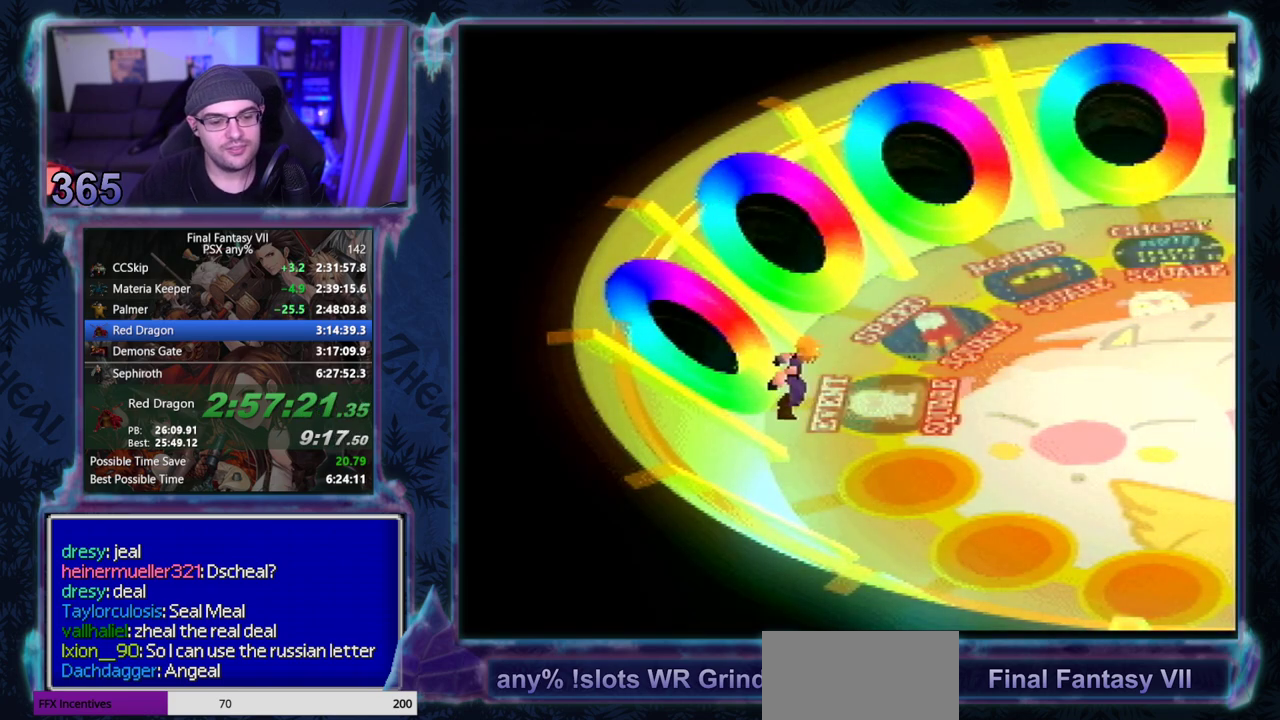
{"buttons": [], "left_stick": "center", "events": [[117, "CIRCLE", "up"], [267, "CIRCLE", "down"], [317, "CIRCLE", "up"], [383, "CIRCLE", "down"], [450, "CIRCLE", "up"]]}
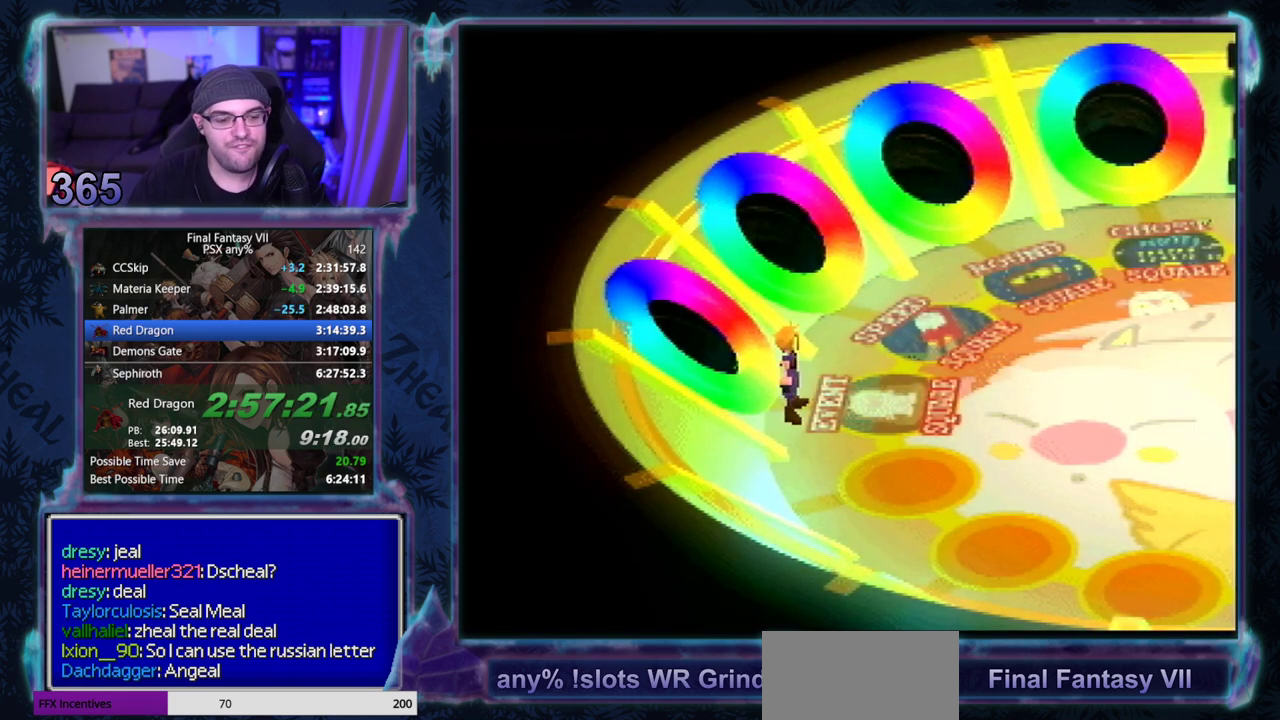
{"buttons": ["CIRCLE"], "left_stick": "center", "events": [[33, "CIRCLE", "down"], [83, "CIRCLE", "up"], [183, "CIRCLE", "down"], [233, "CIRCLE", "up"], [333, "CIRCLE", "down"], [383, "CIRCLE", "up"], [483, "CIRCLE", "down"]]}
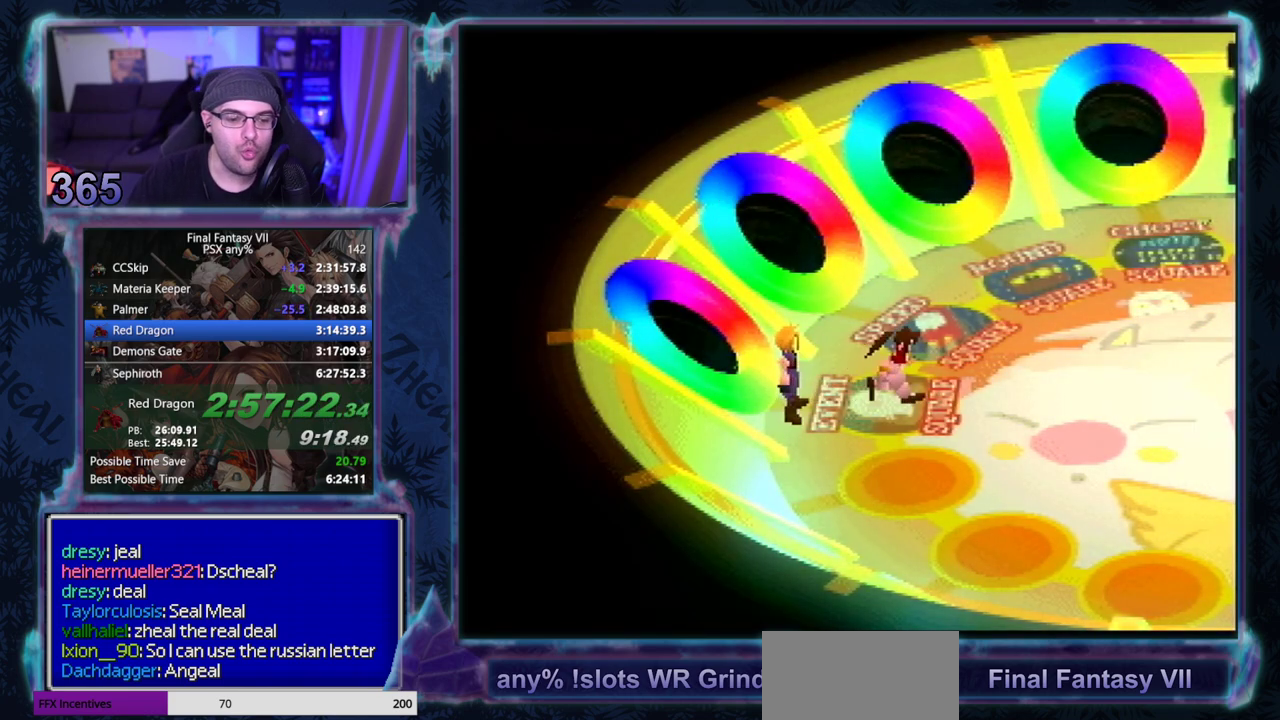
{"buttons": [], "left_stick": "center"}
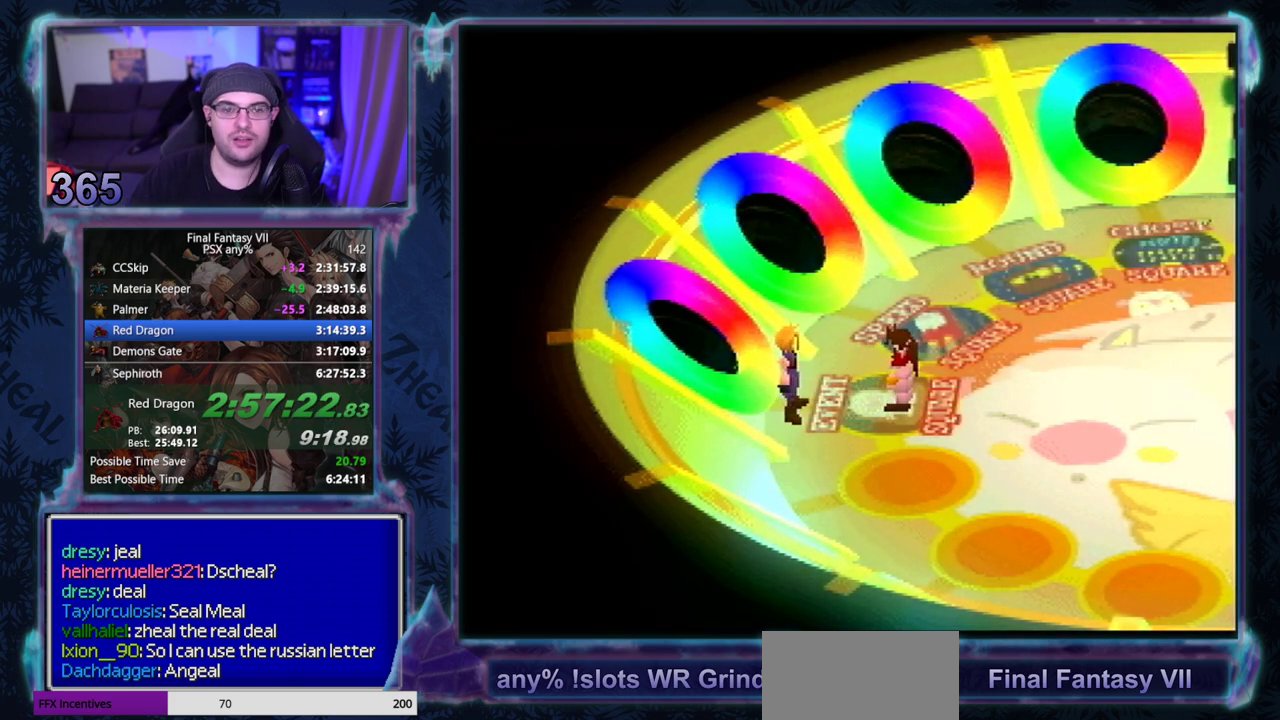
{"buttons": [], "left_stick": "center", "events": []}
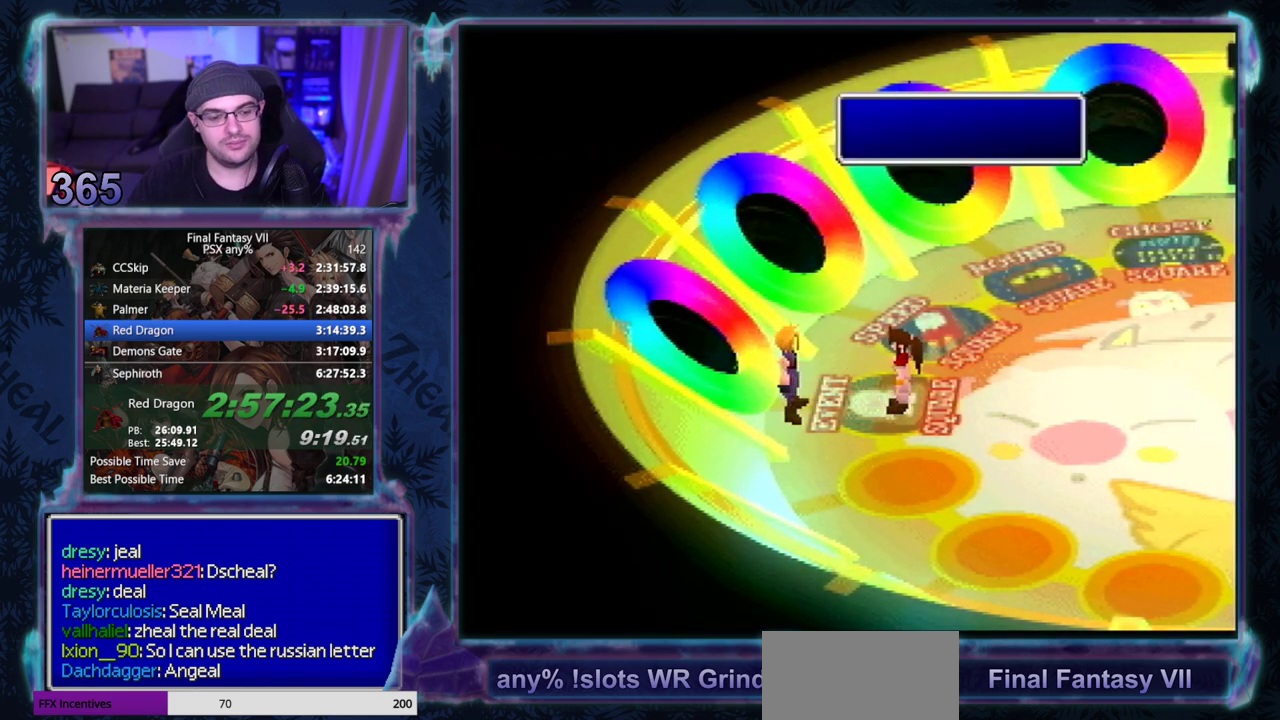
{"buttons": [], "left_stick": "center", "events": []}
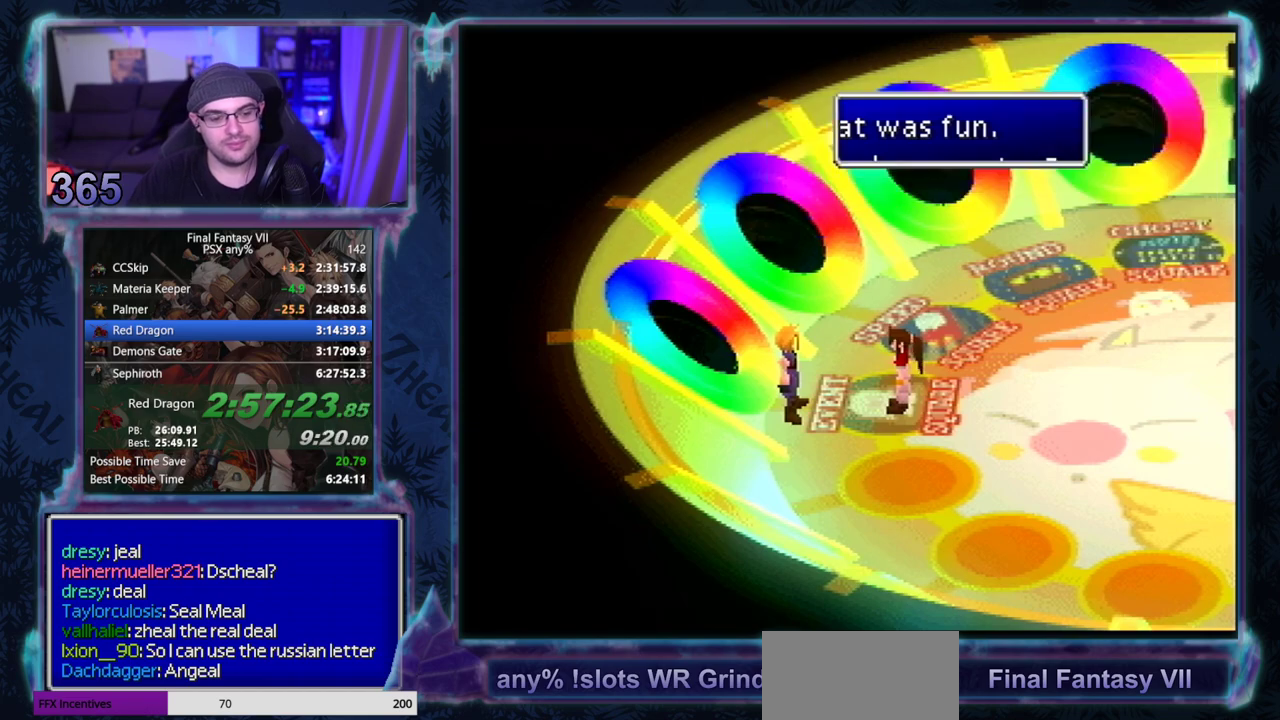
{"buttons": ["CIRCLE"], "left_stick": "center", "events": [[317, "CIRCLE", "down"]]}
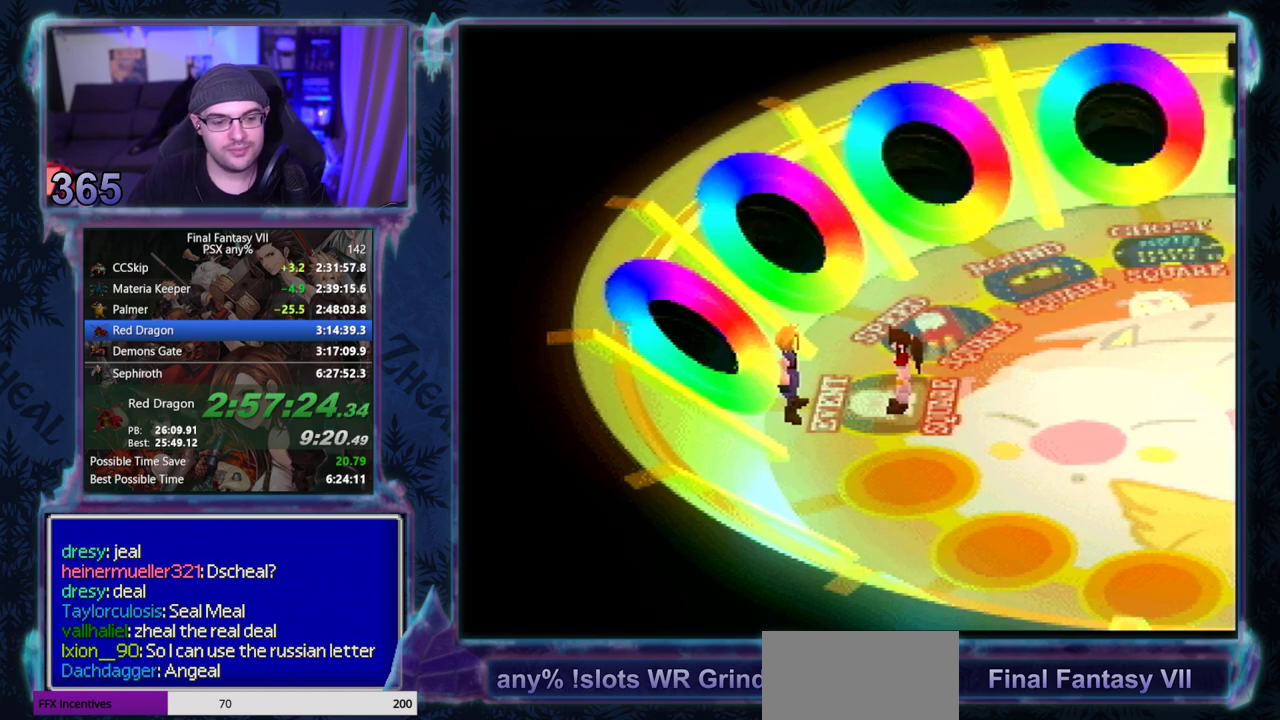
{"buttons": ["CIRCLE"], "left_stick": "center", "events": []}
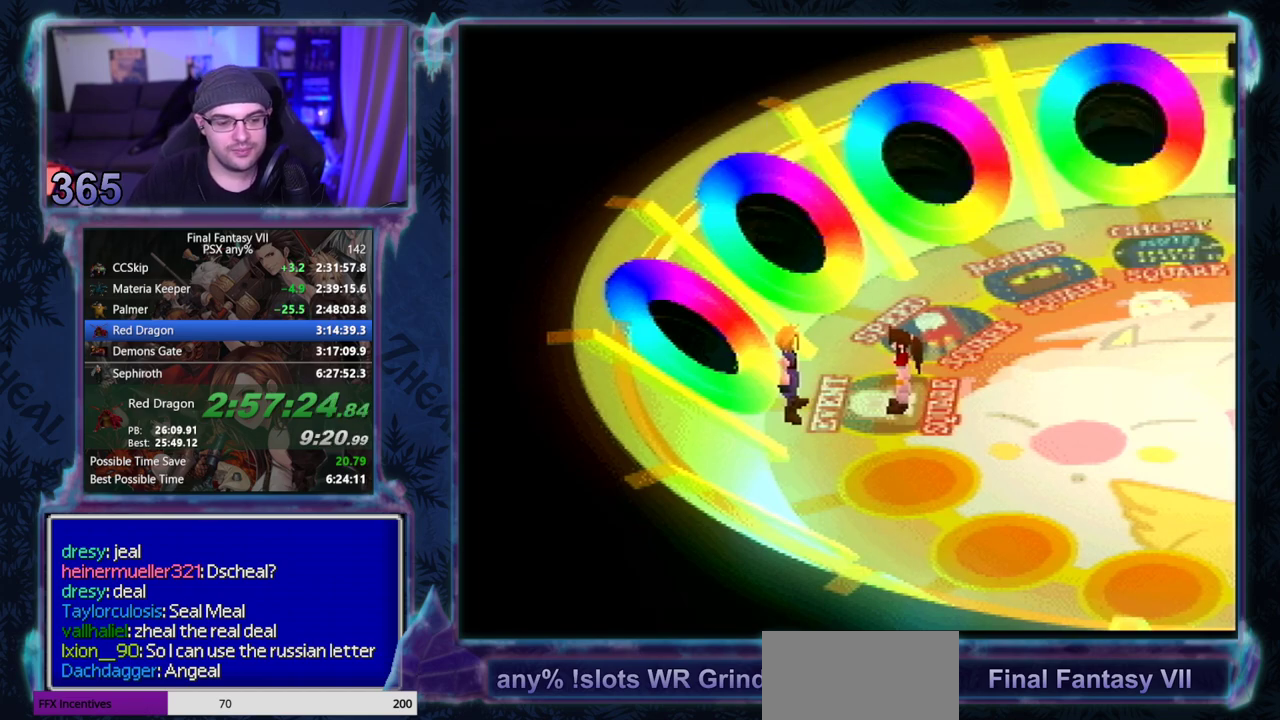
{"buttons": [], "left_stick": "center"}
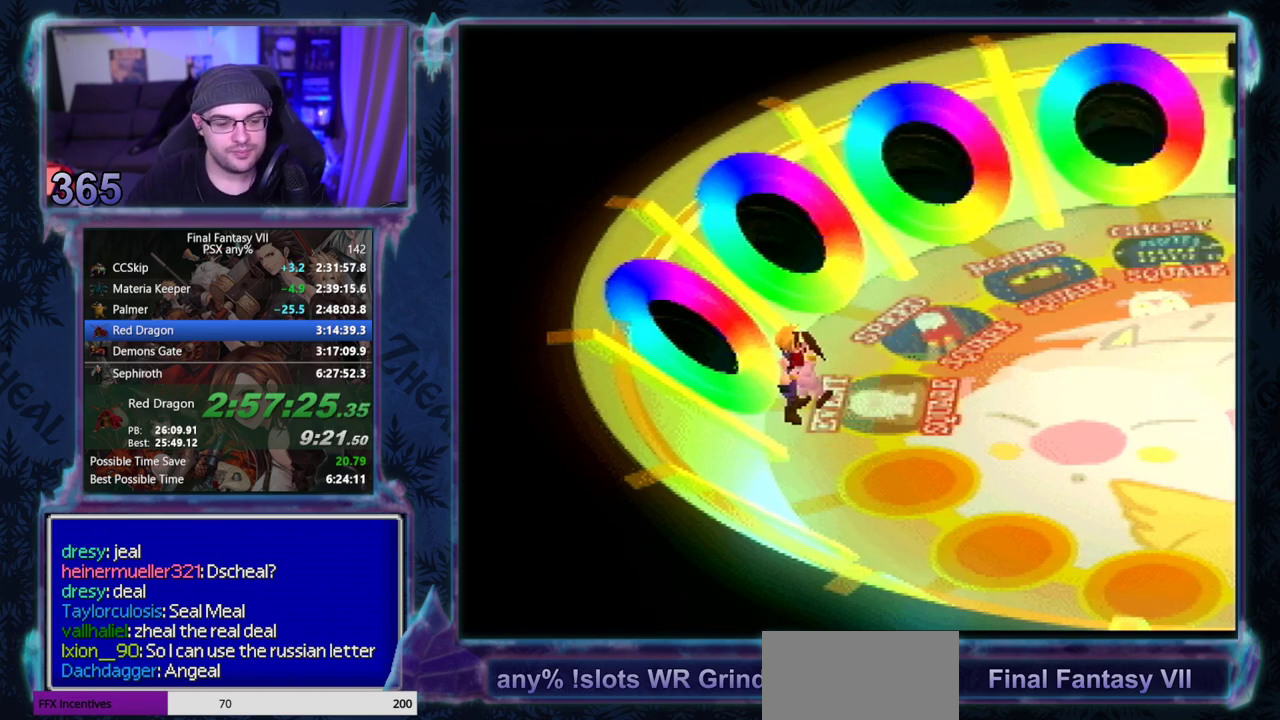
{"buttons": ["CIRCLE"], "left_stick": "center"}
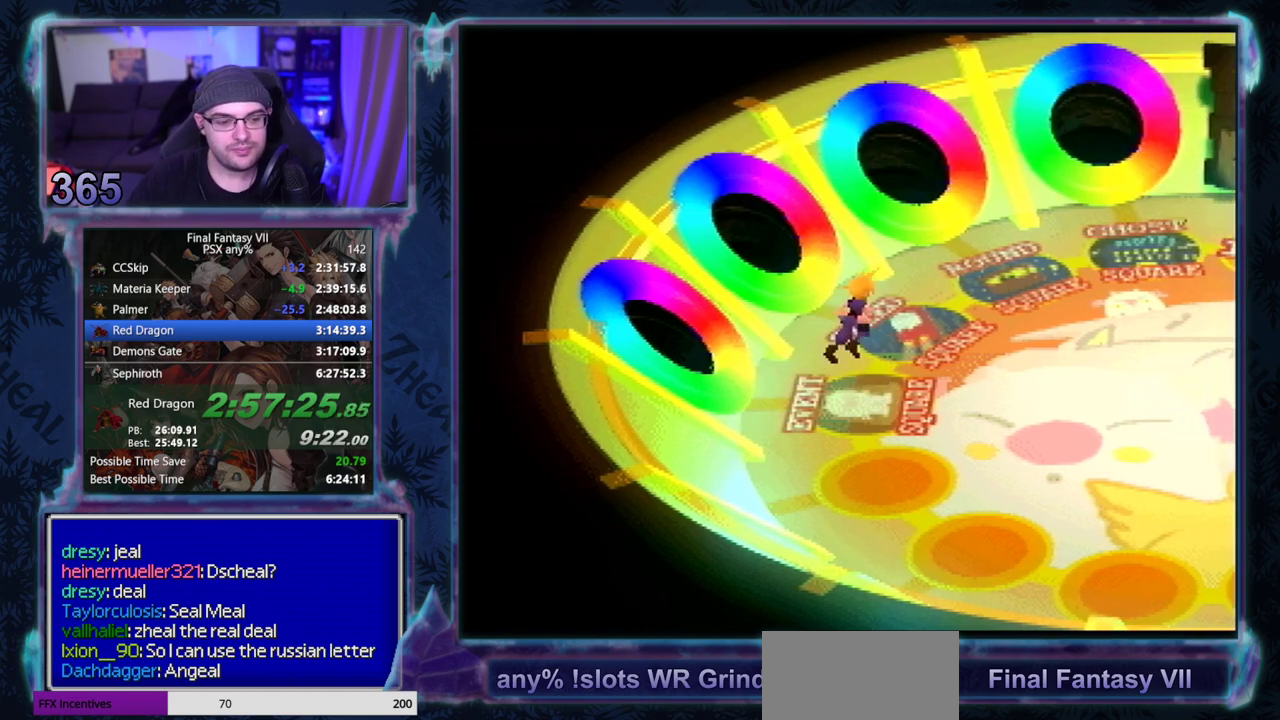
{"buttons": ["CIRCLE"], "left_stick": "center", "events": []}
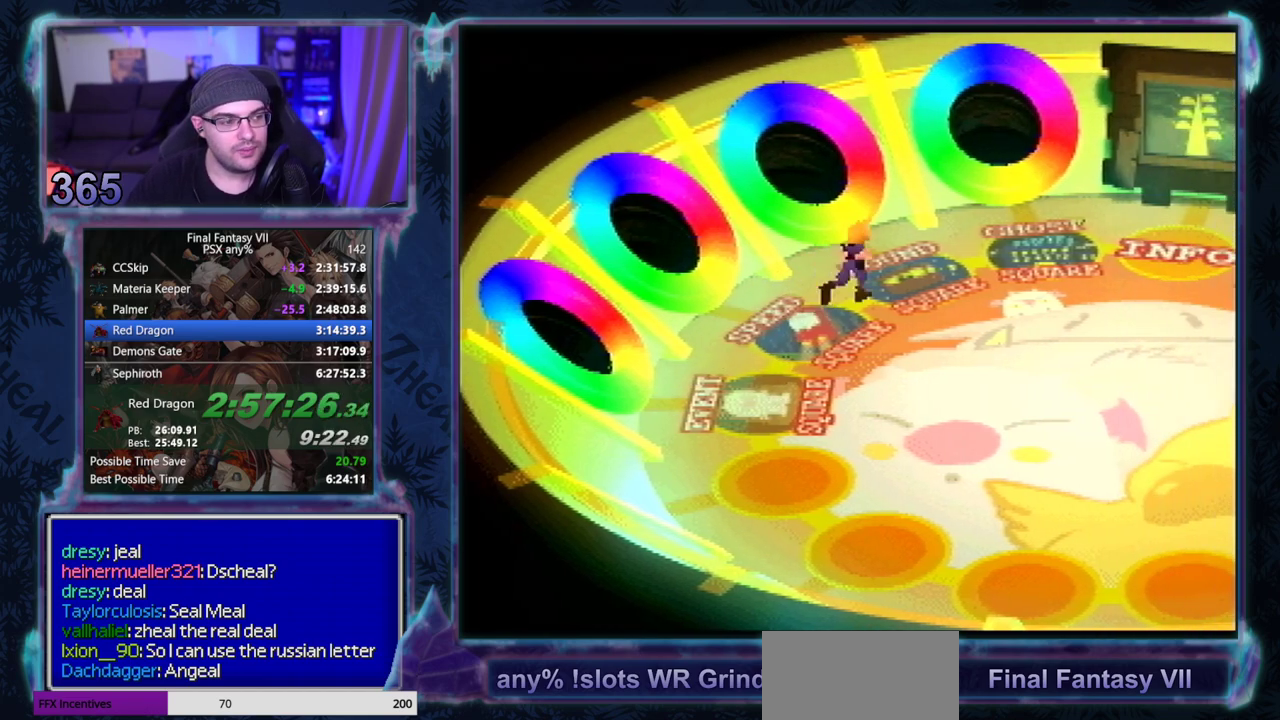
{"buttons": ["CIRCLE"], "left_stick": "center", "events": []}
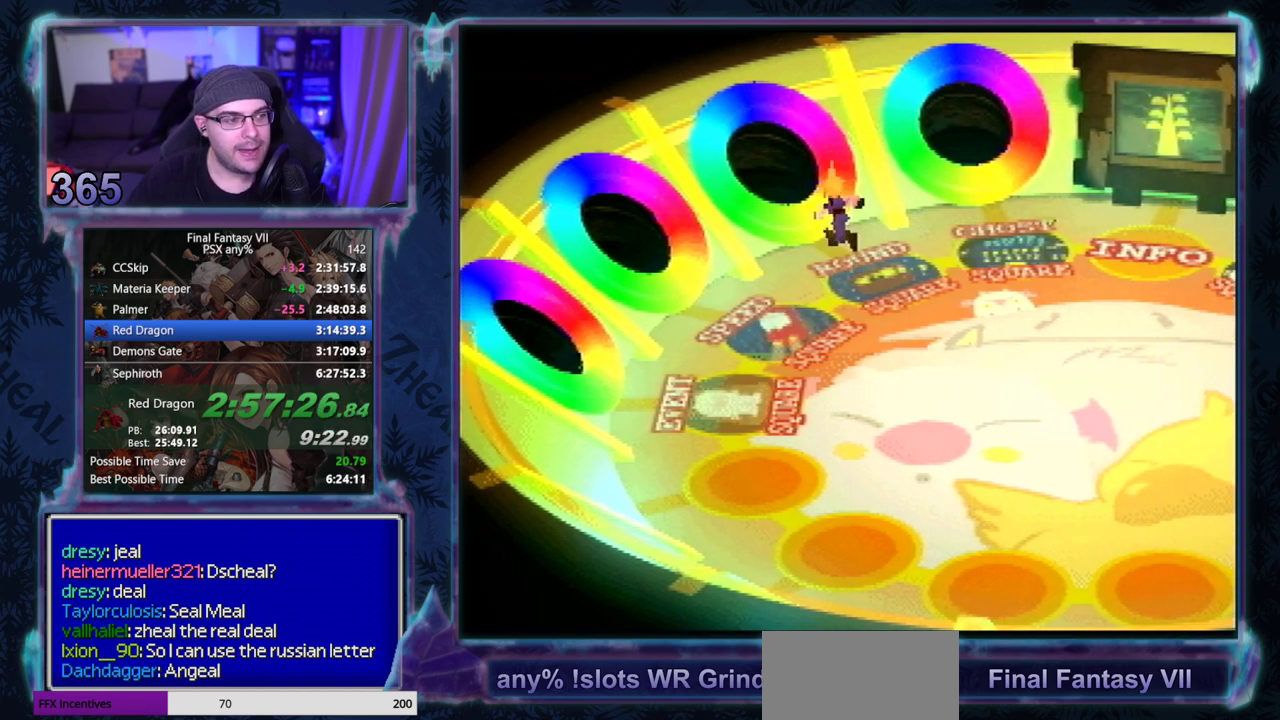
{"buttons": ["CIRCLE"], "left_stick": "center", "events": []}
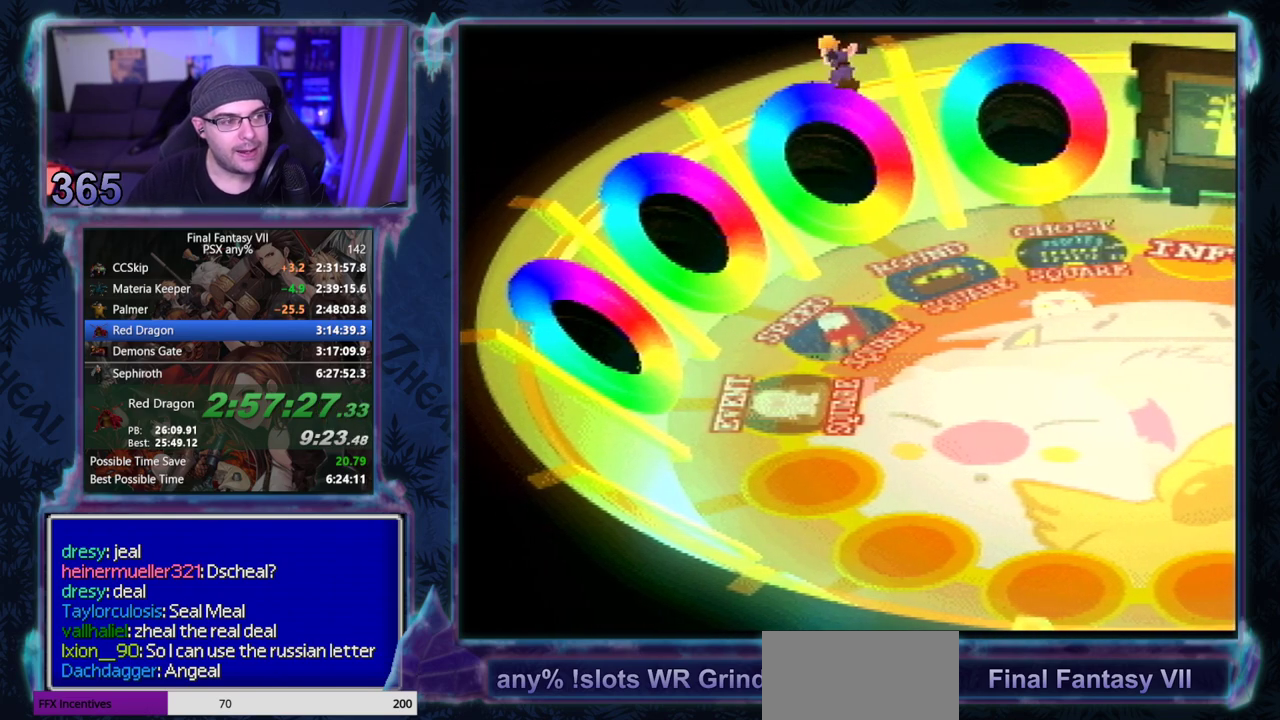
{"buttons": ["CIRCLE"], "left_stick": "center", "events": []}
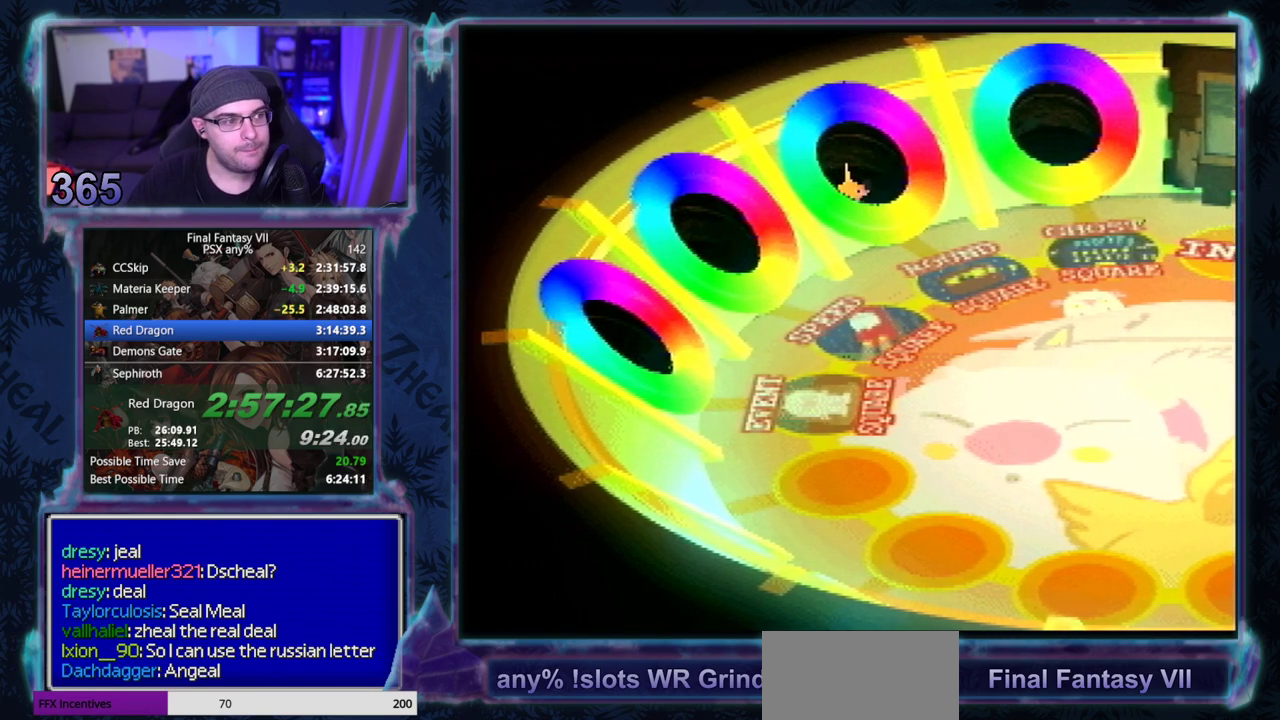
{"buttons": [], "left_stick": "center"}
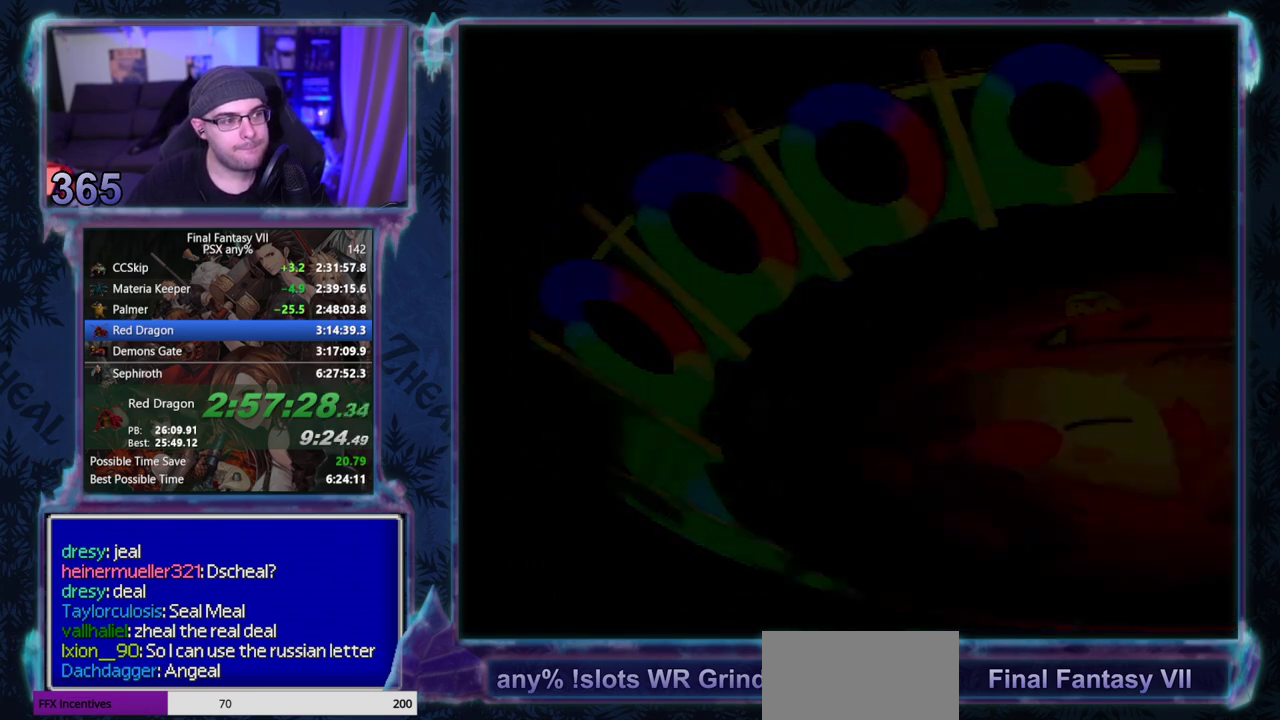
{"buttons": [], "left_stick": "center", "events": []}
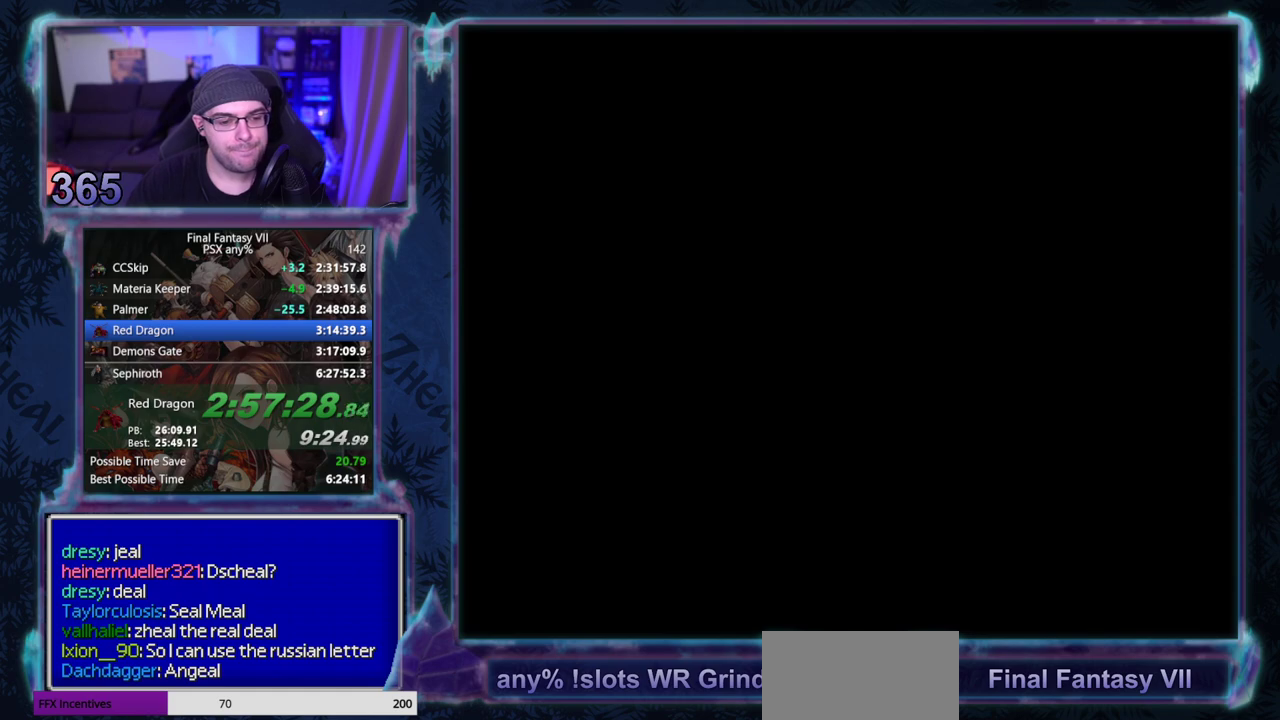
{"buttons": [], "left_stick": "center", "events": []}
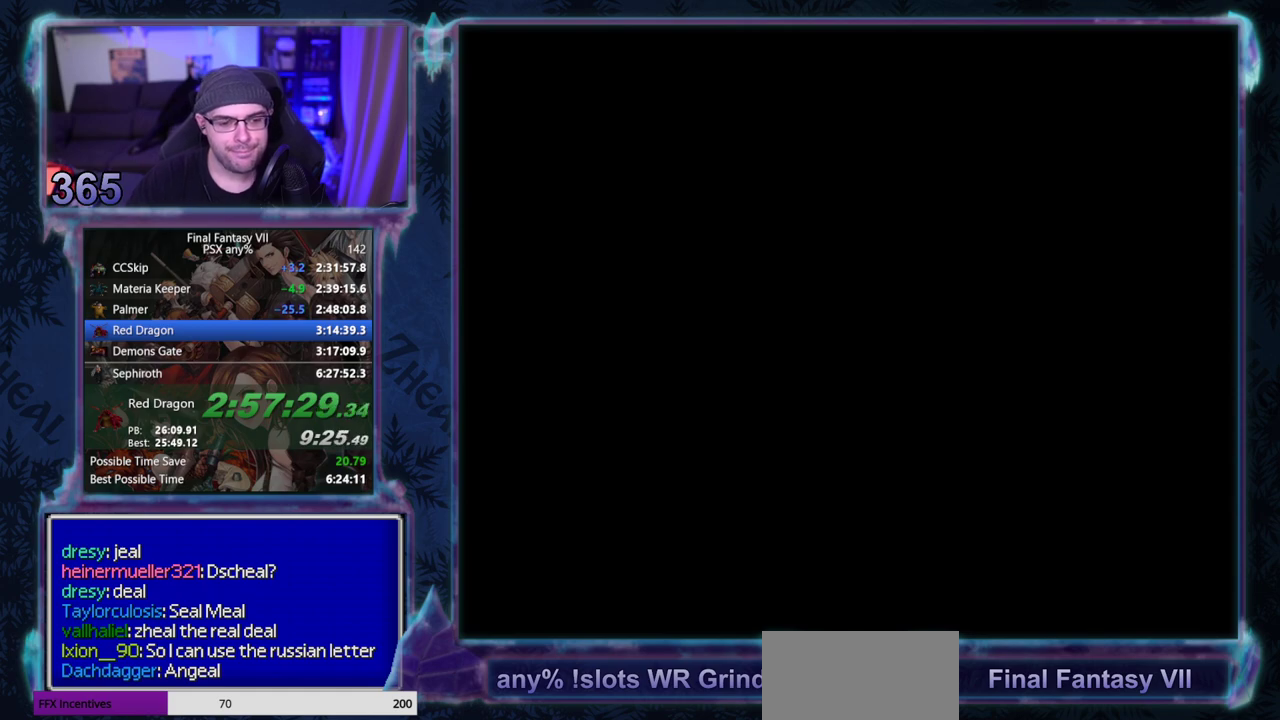
{"buttons": [], "left_stick": "center", "events": []}
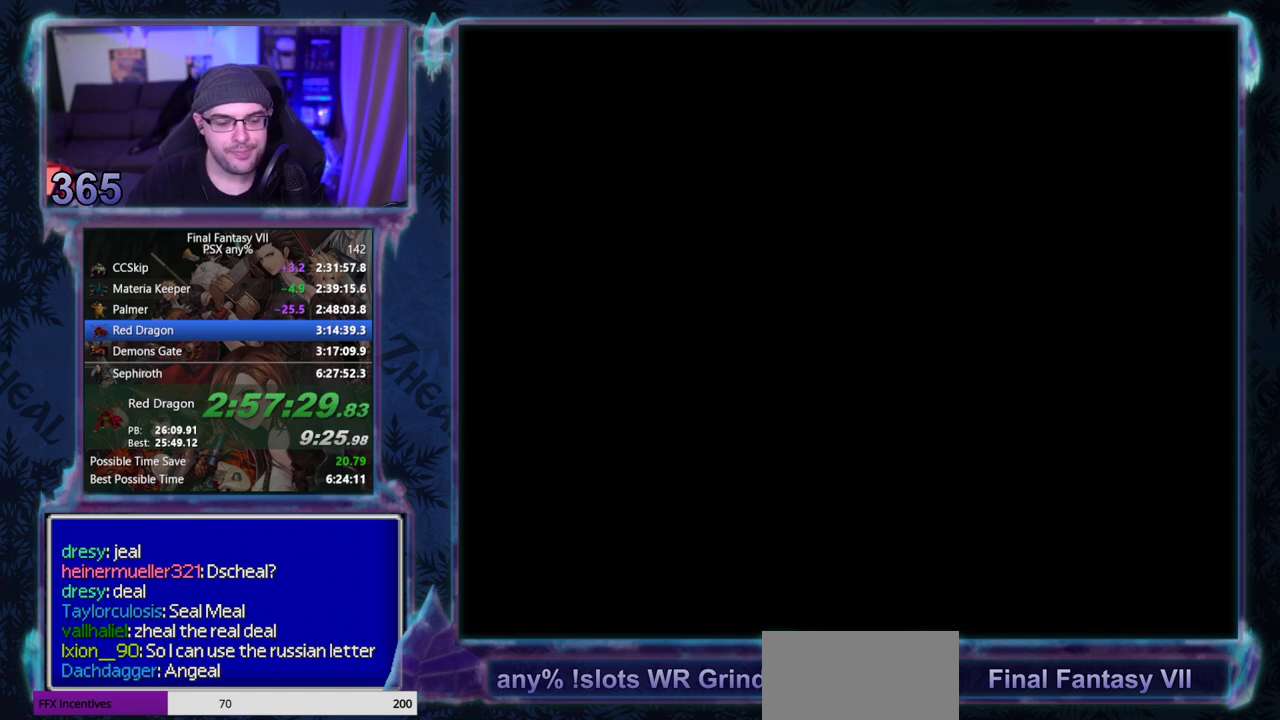
{"buttons": [], "left_stick": "center", "events": []}
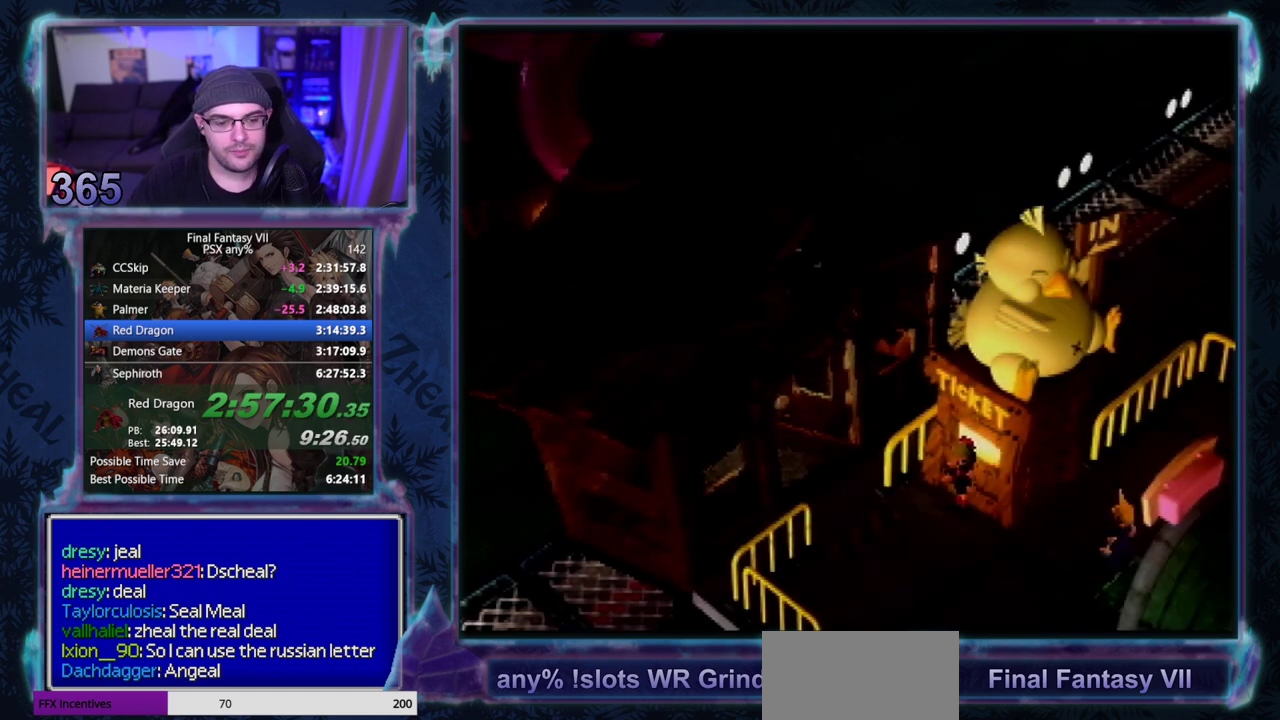
{"buttons": [], "left_stick": "center", "events": []}
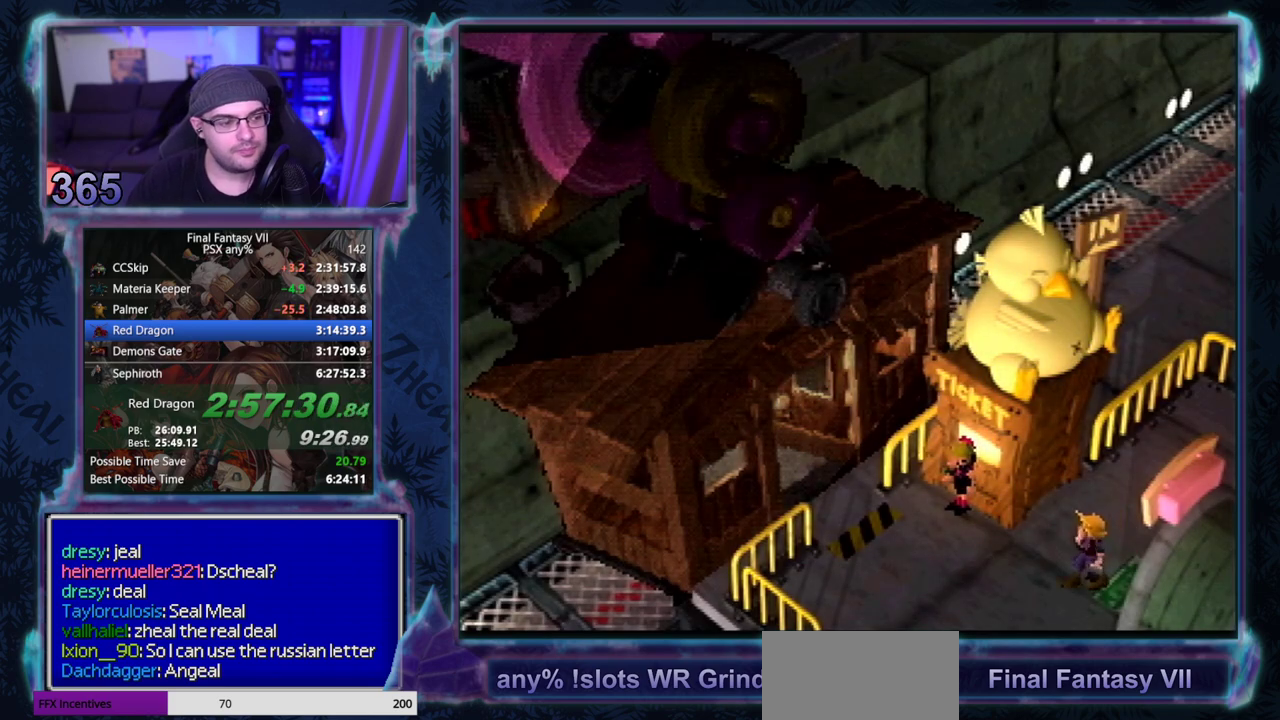
{"buttons": ["CIRCLE"], "left_stick": "center"}
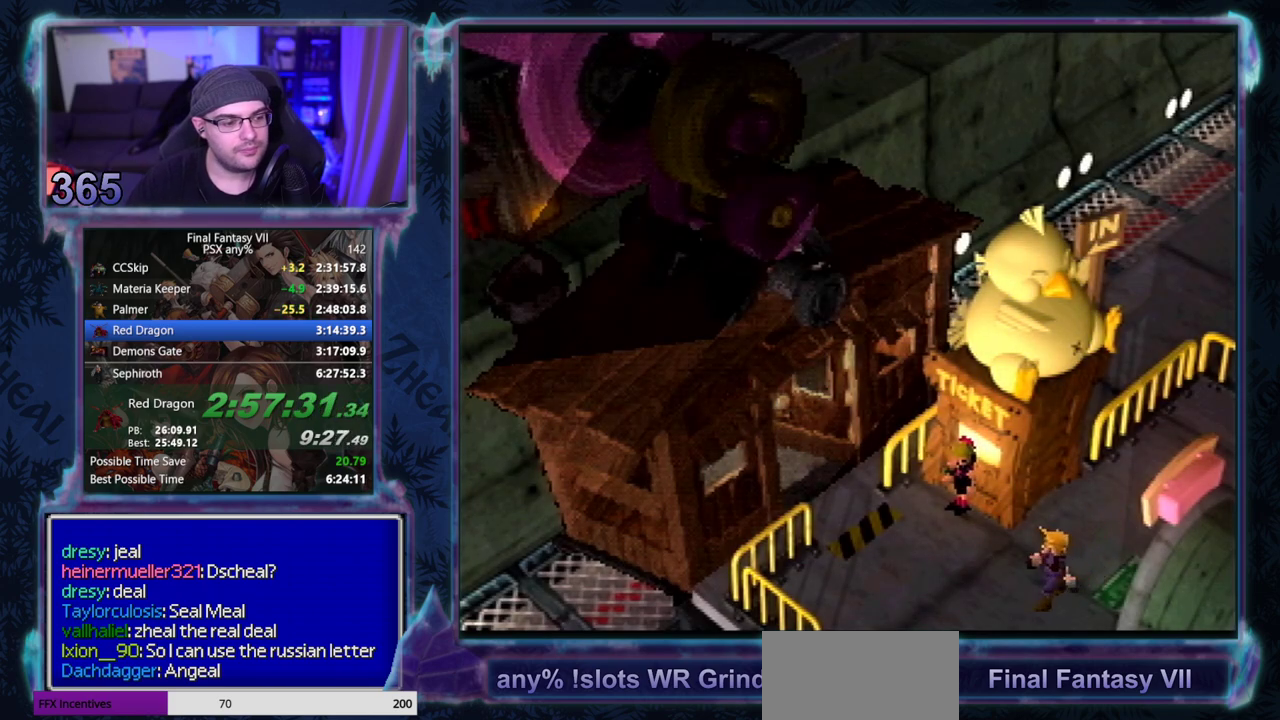
{"buttons": ["CIRCLE"], "left_stick": "center", "events": []}
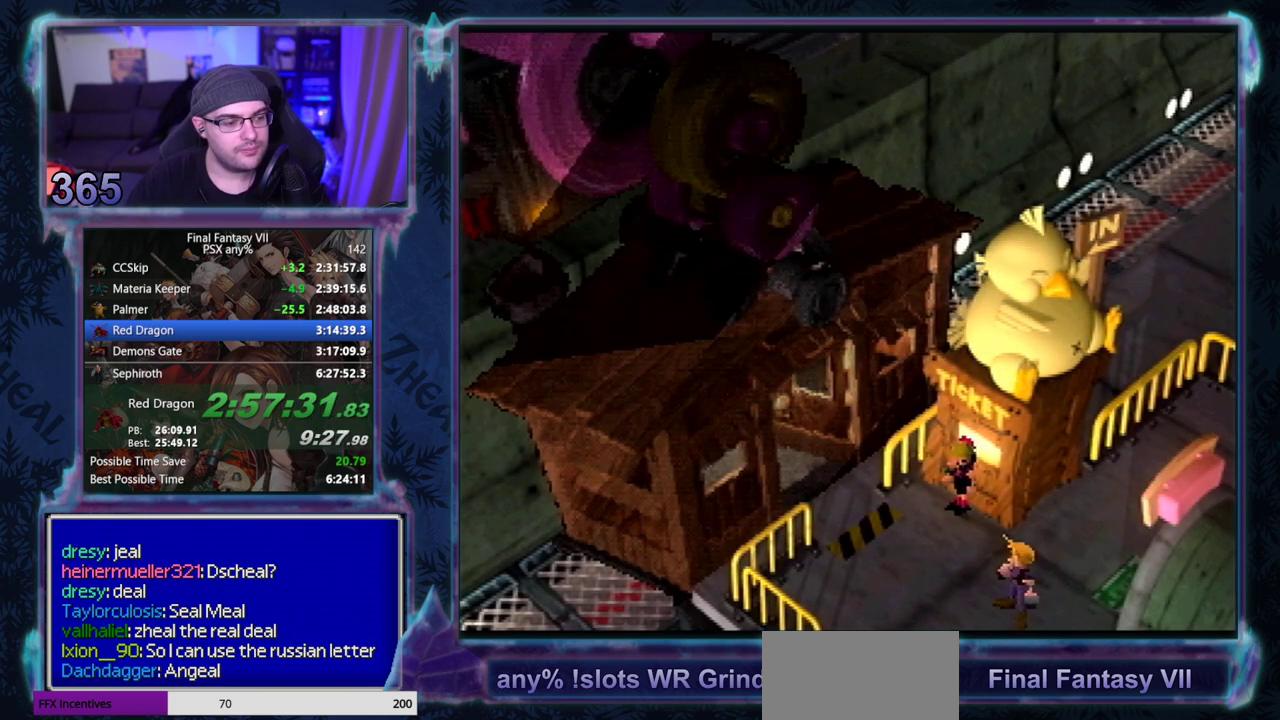
{"buttons": [], "left_stick": "center", "events": [[117, "CIRCLE", "up"], [267, "CIRCLE", "down"], [483, "CIRCLE", "up"]]}
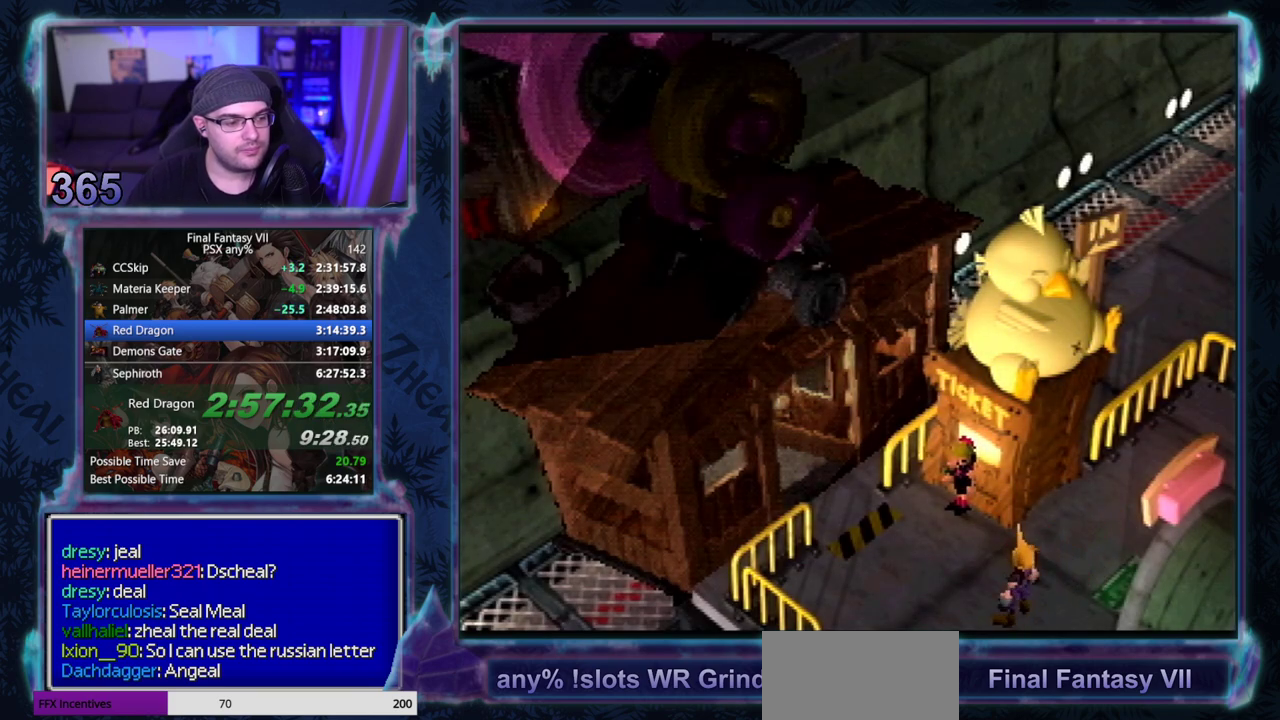
{"buttons": [], "left_stick": "center", "events": []}
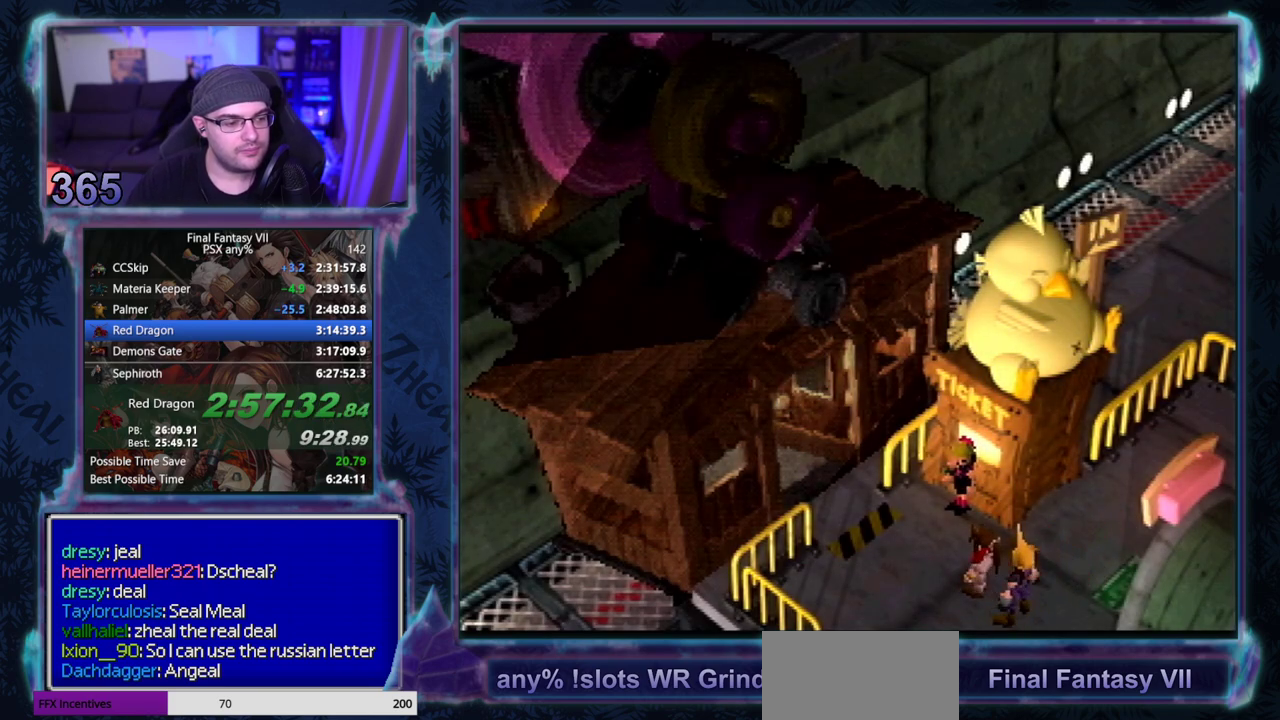
{"buttons": [], "left_stick": "center", "events": []}
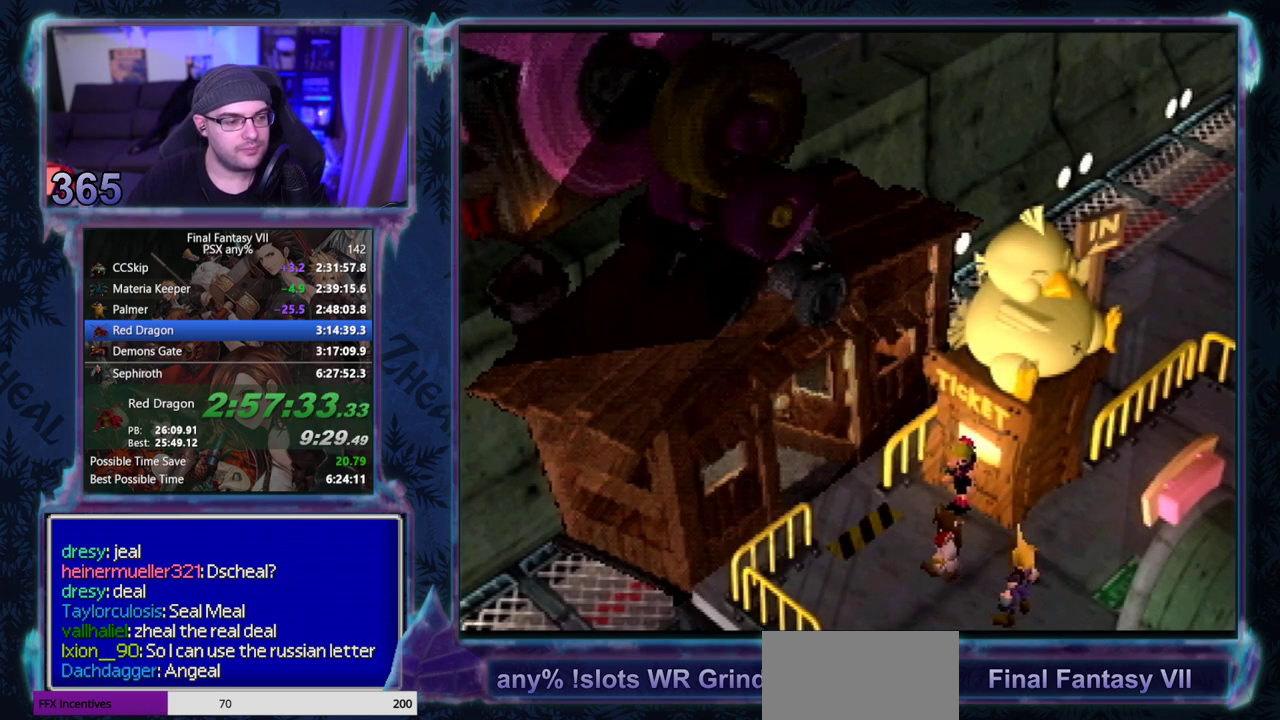
{"buttons": ["CIRCLE"], "left_stick": "center"}
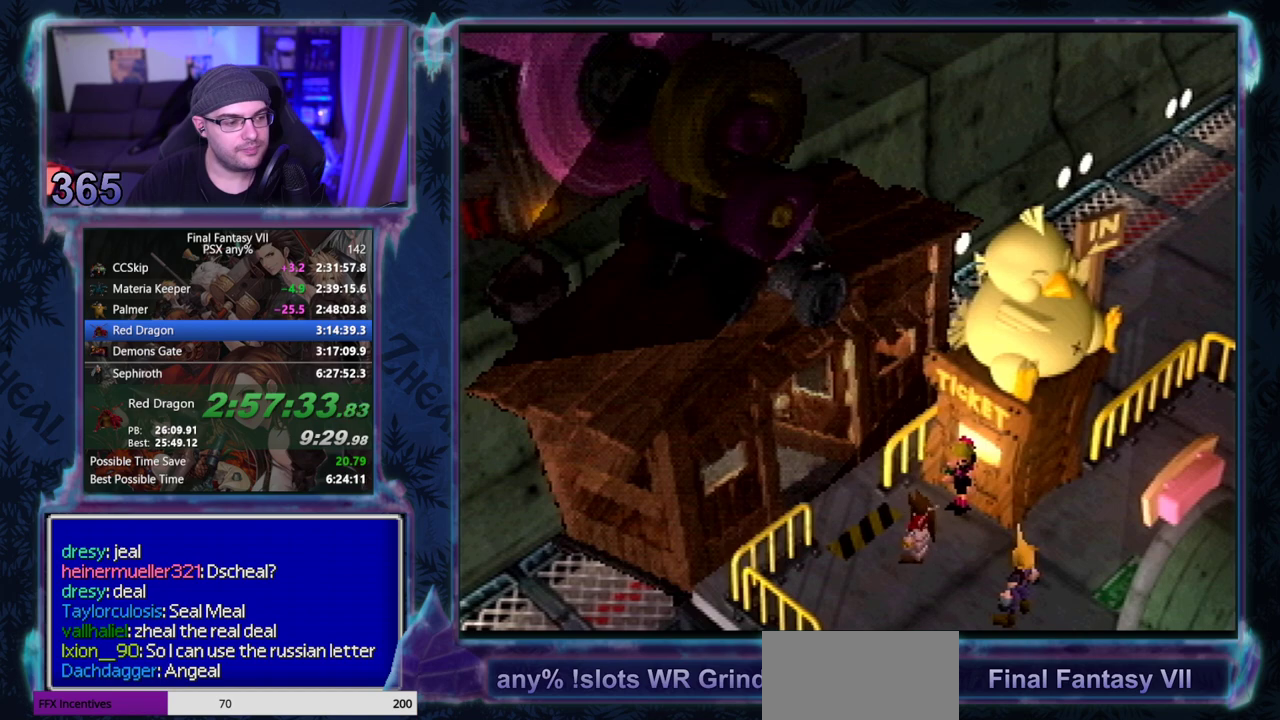
{"buttons": ["CIRCLE"], "left_stick": "center", "events": []}
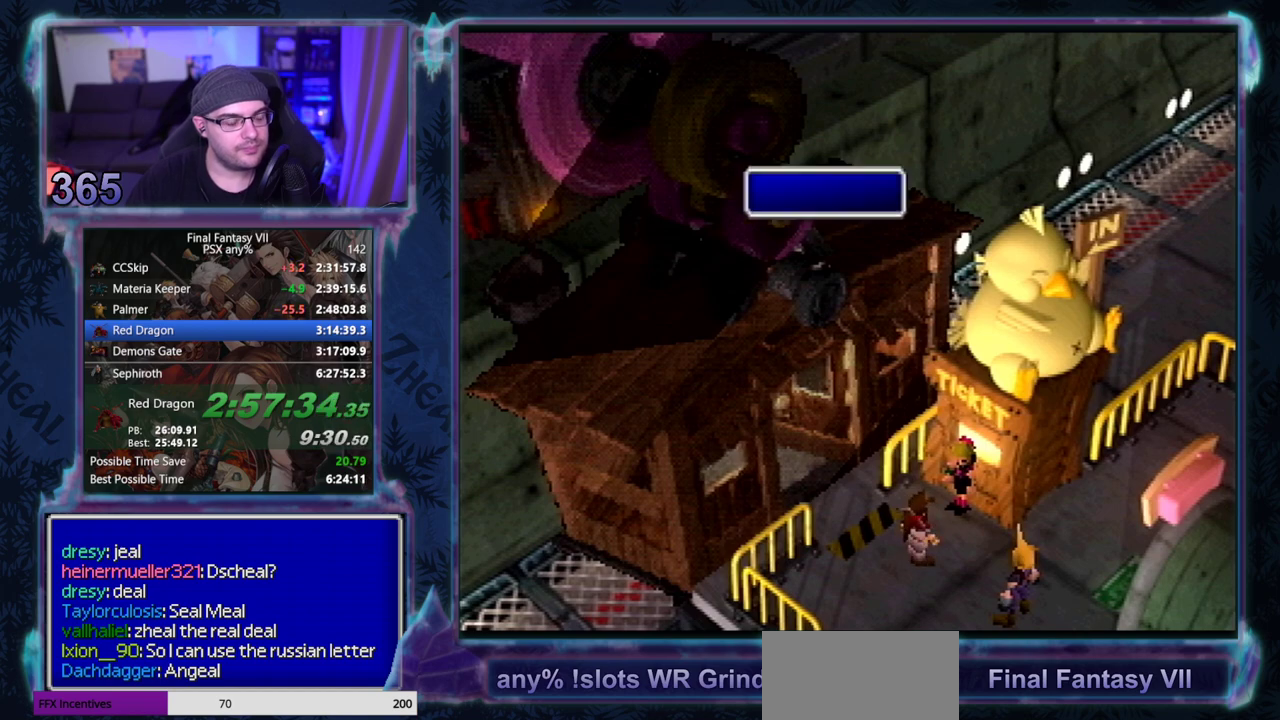
{"buttons": ["CIRCLE"], "left_stick": "center", "events": []}
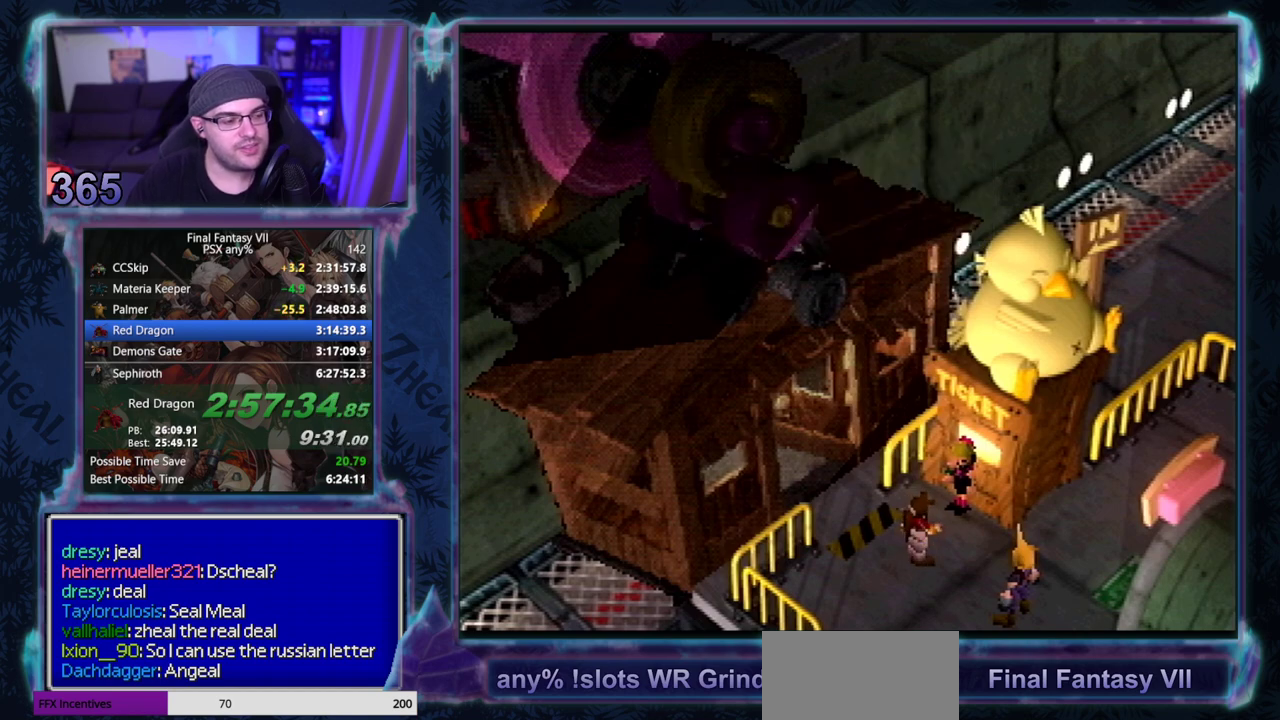
{"buttons": ["CIRCLE"], "left_stick": "center", "events": []}
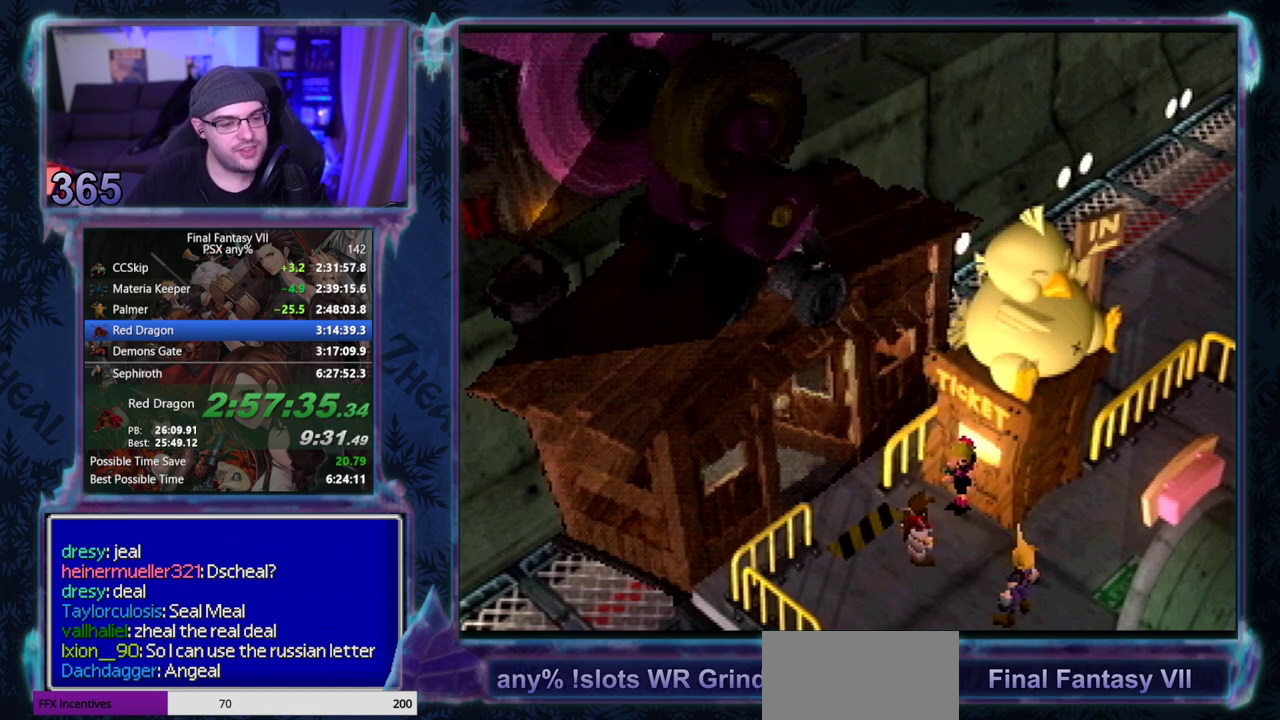
{"buttons": ["CIRCLE"], "left_stick": "center", "events": []}